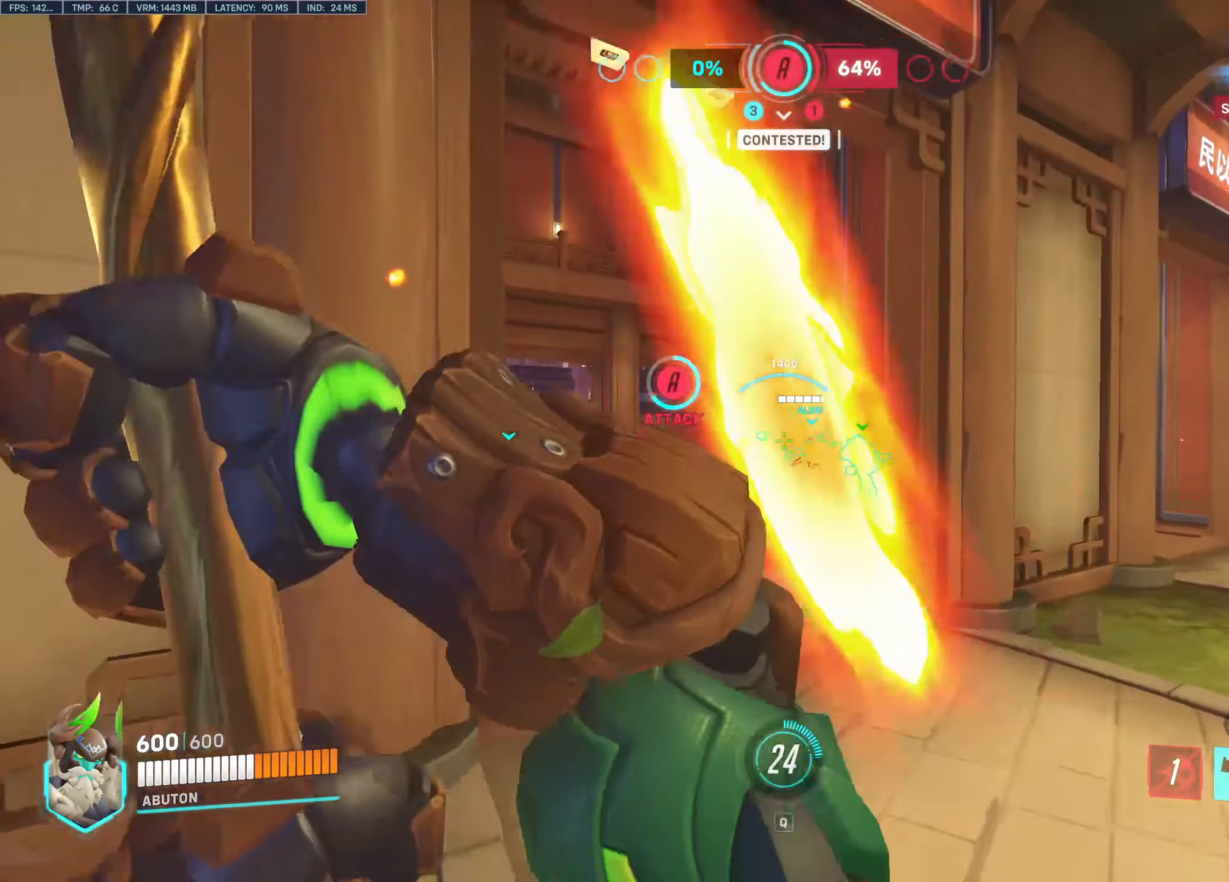
Gameplay with keyboard and mouse; each line is a JSON object with the keys and mouse buttons held at the frame after it. "events" lists presses ("down") and releases ("up") of "1", "2", "3", "4", "5", "a", "alt", "c", "caps_lock", "ctrl", "d", "e", "f", "g", "q", "r", "s", "shift", "space", "t", "tab", "v", "w", "x", "z", "mouse_left", "mouse_wheel" and "mouse_right" between this image and that frame as [ms after this image, input, new state], when the widget could be followed in between. "mouse_left", "mouse_wheel", "mouse_right" = the "left", "wheel", "right" buttons of the "mouse" list. No other keys are recorded. "wheel" means that the mouse wheel is clicked or scrolled. Not read: mouse_move.
{"keys": ["w"], "mouse": [], "events": []}
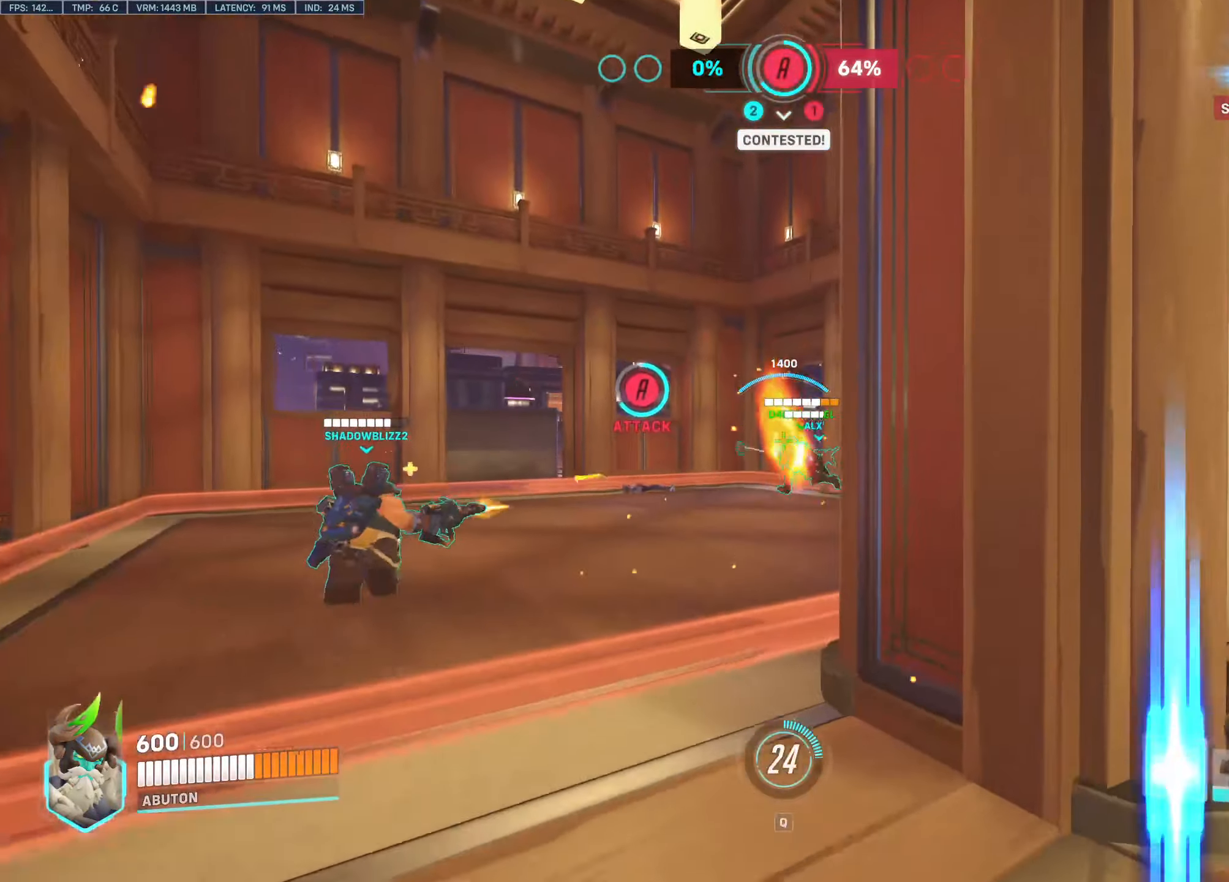
{"keys": ["w"], "mouse": [], "events": [[400, "a", "down"], [483, "a", "up"]]}
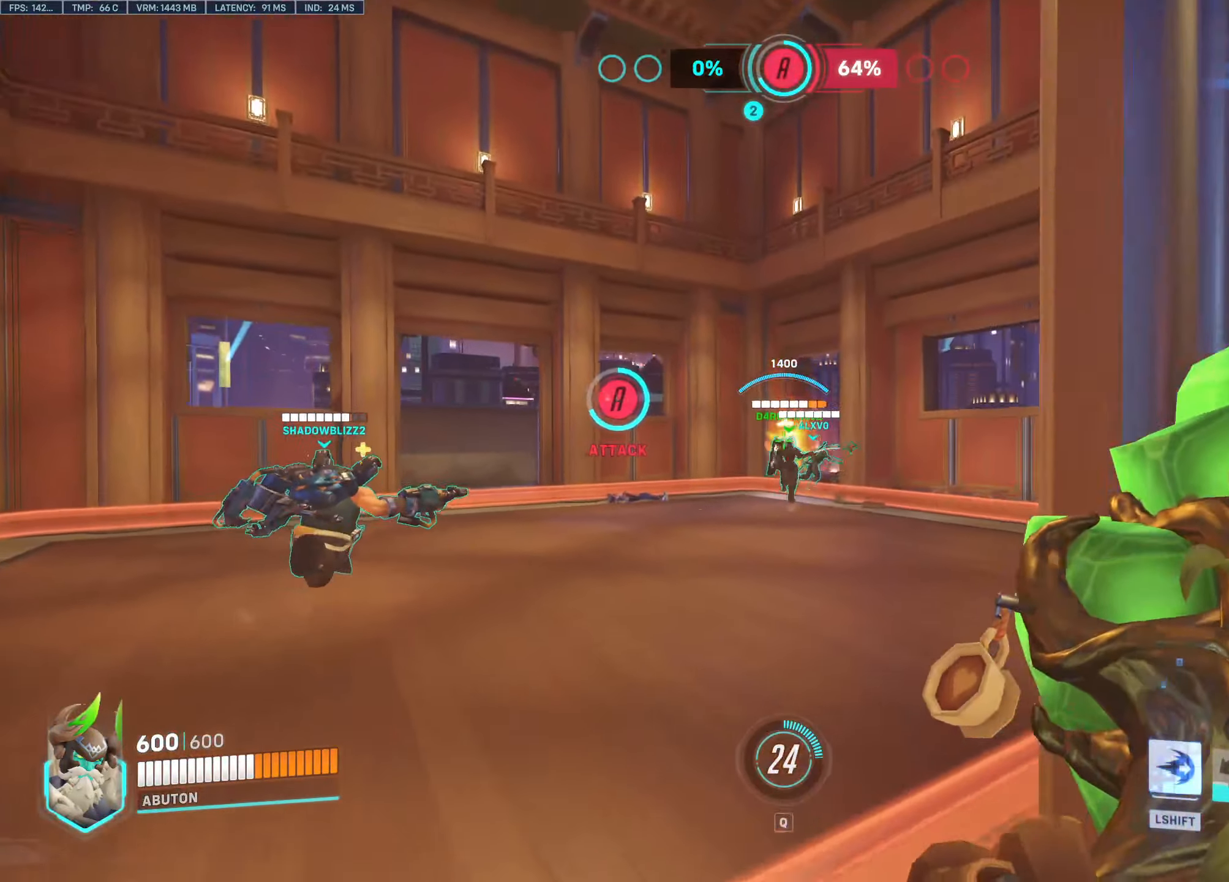
{"keys": ["w"], "mouse": [], "events": []}
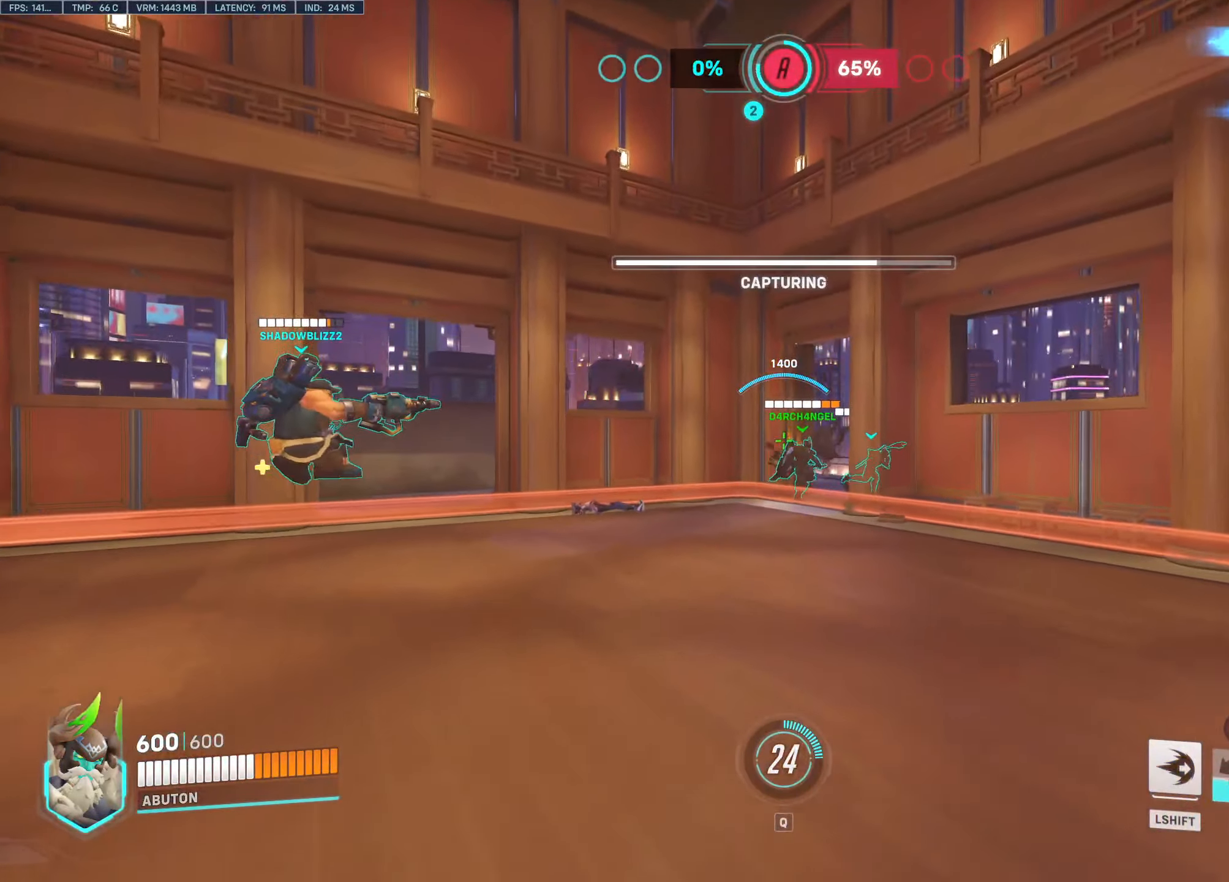
{"keys": ["a", "w"], "mouse": [], "events": [[333, "a", "down"]]}
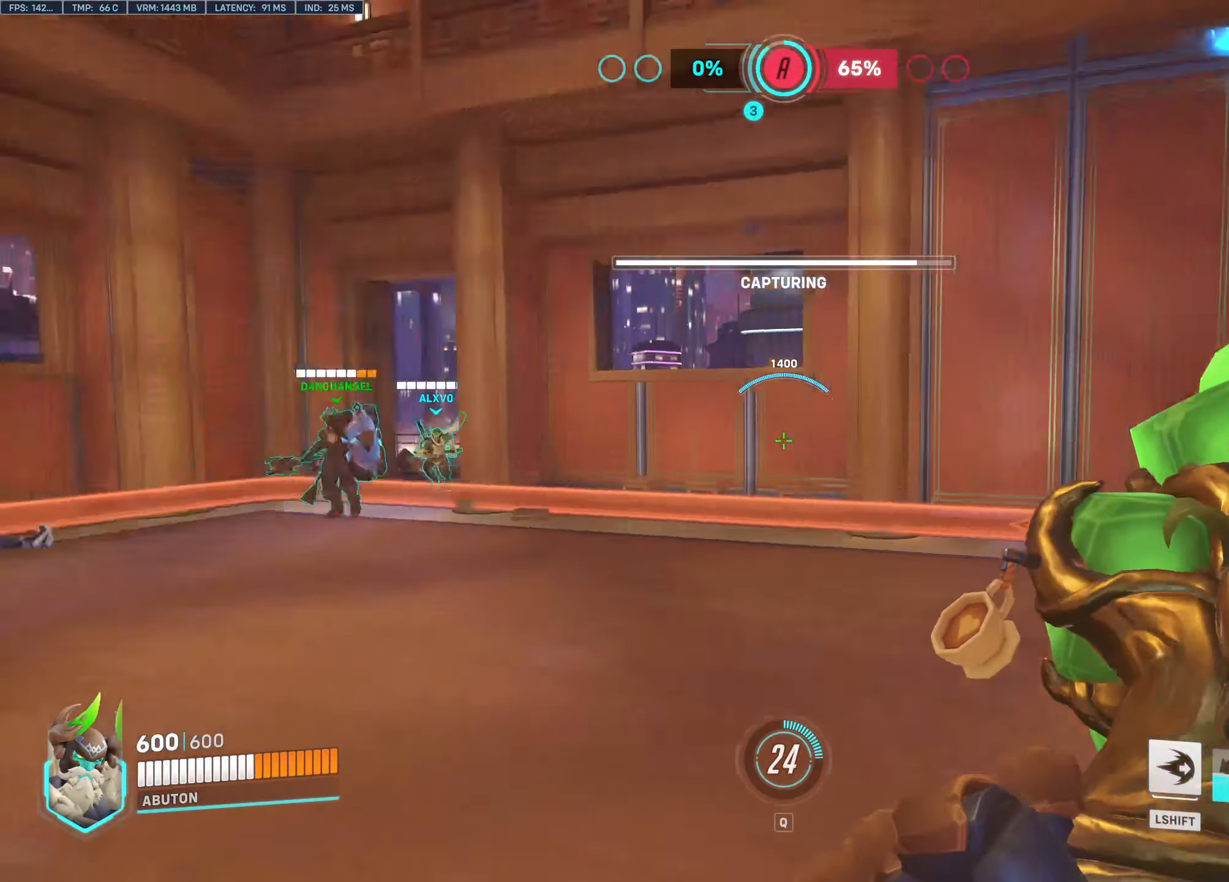
{"keys": ["a"], "mouse": [], "events": [[400, "w", "up"]]}
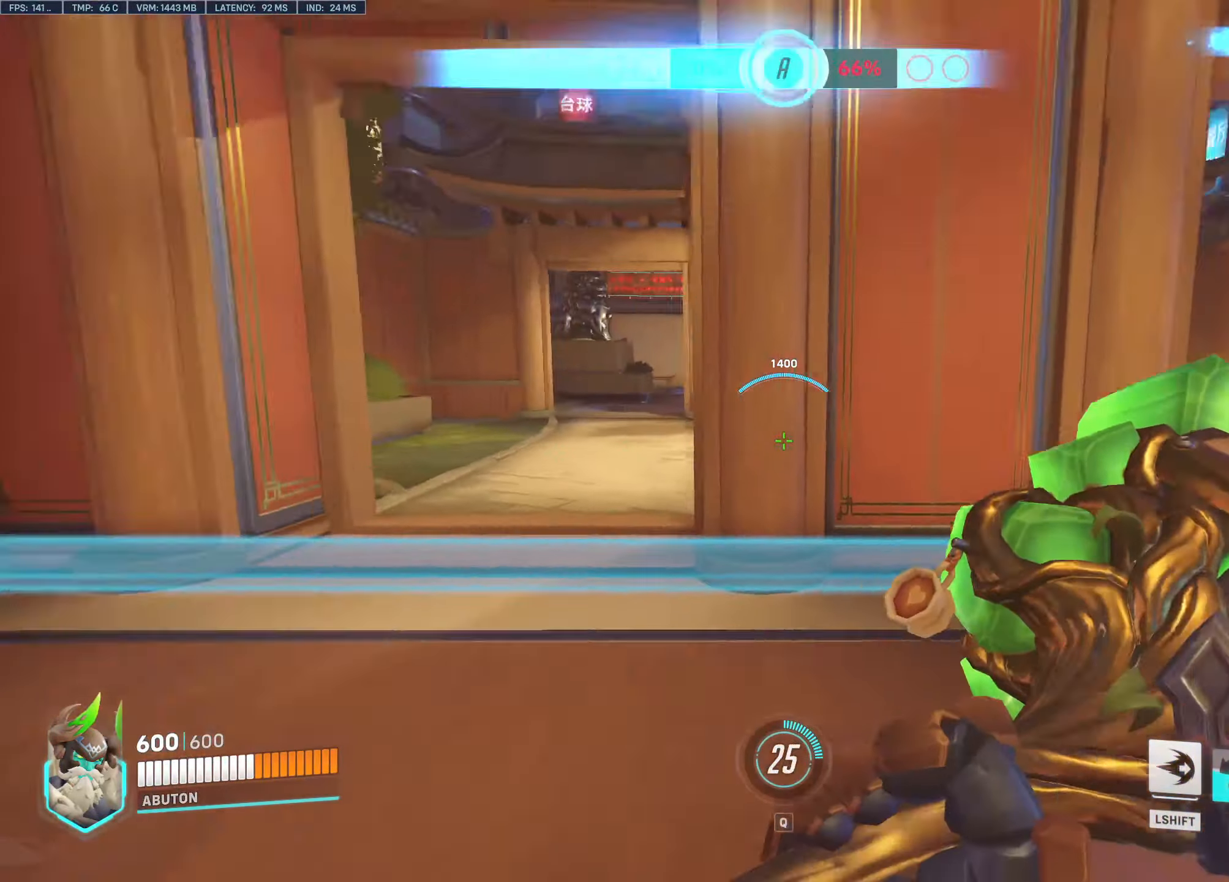
{"keys": ["d", "s"], "mouse": [], "events": [[83, "s", "down"], [216, "a", "up"], [216, "d", "down"]]}
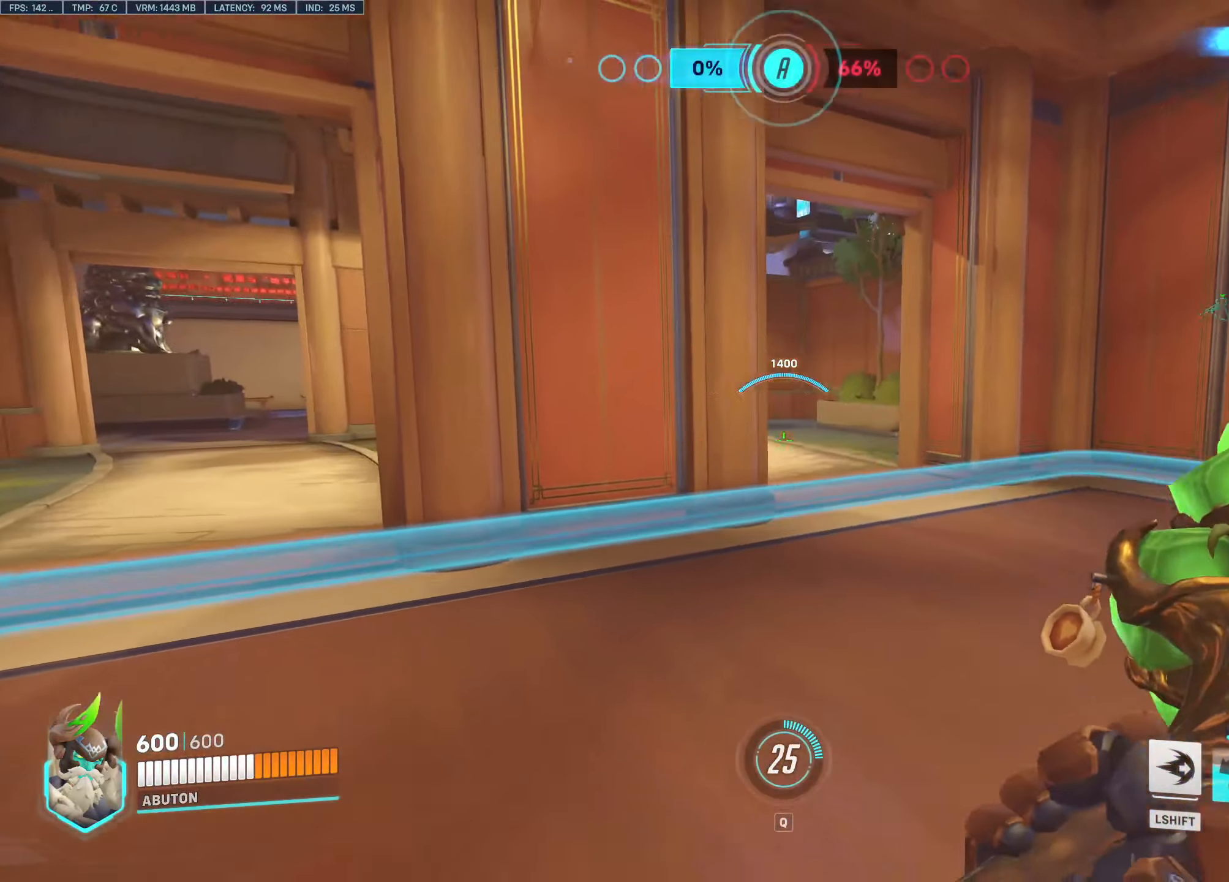
{"keys": ["d"], "mouse": [], "events": [[50, "s", "up"]]}
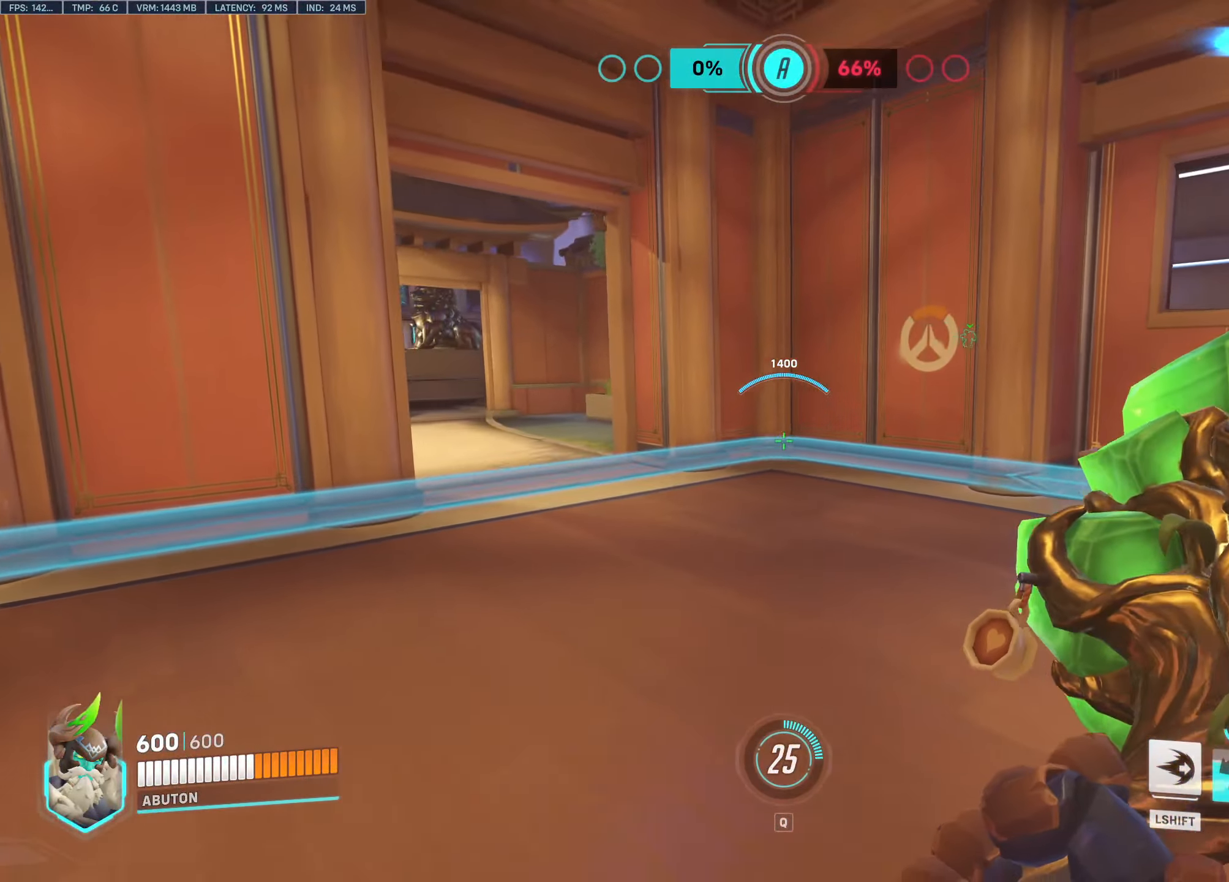
{"keys": ["d"], "mouse": [], "events": []}
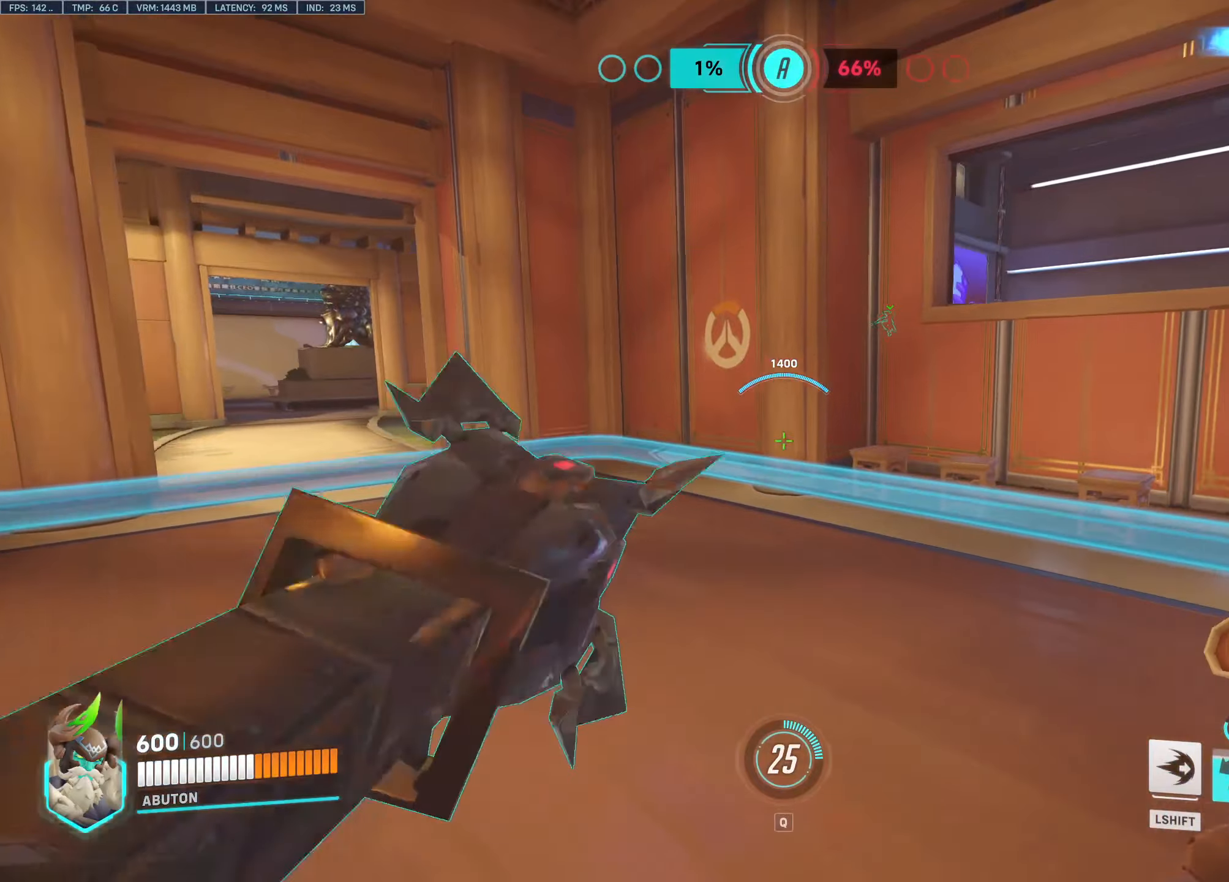
{"keys": ["a", "w"], "mouse": [], "events": [[217, "a", "down"], [217, "d", "up"], [417, "w", "down"]]}
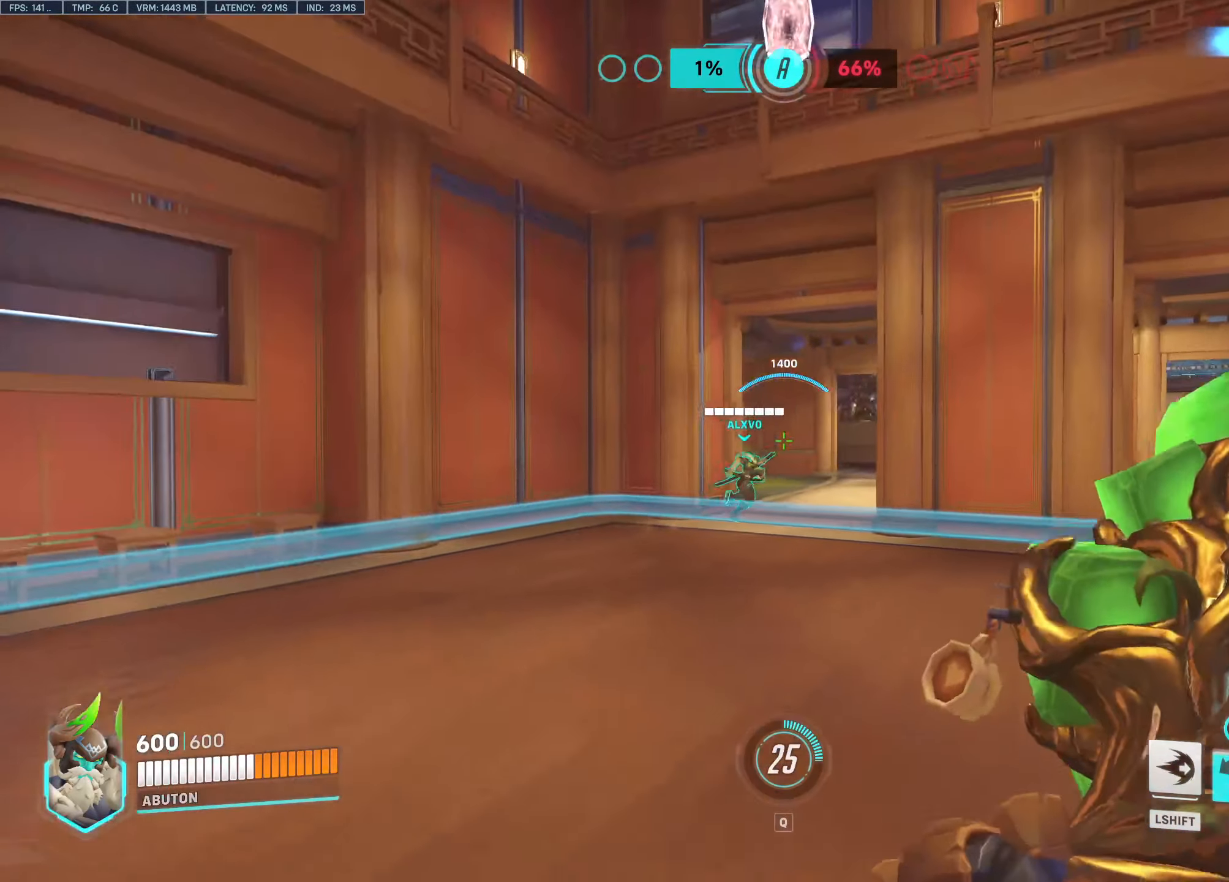
{"keys": ["a", "w"], "mouse": [], "events": [[183, "w", "up"], [417, "w", "down"]]}
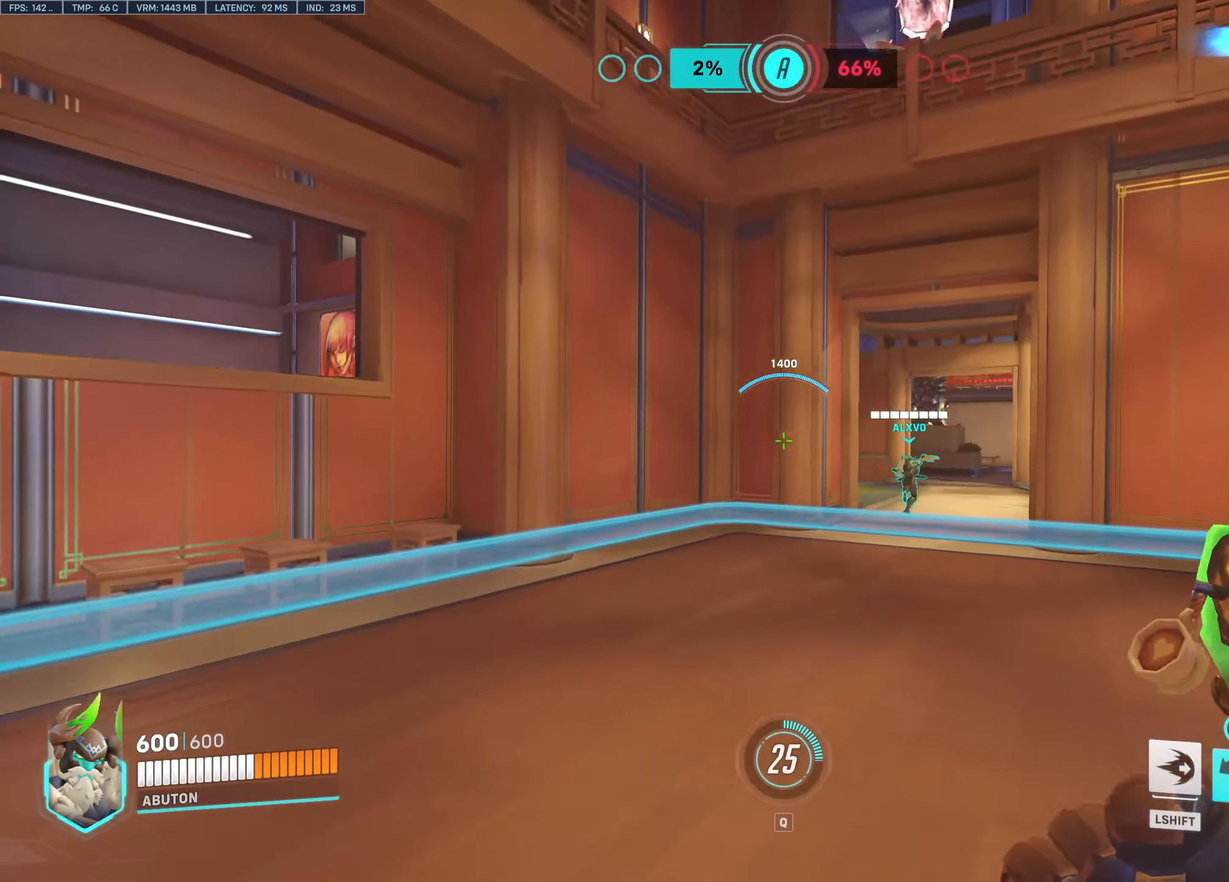
{"keys": ["a", "w"], "mouse": [], "events": []}
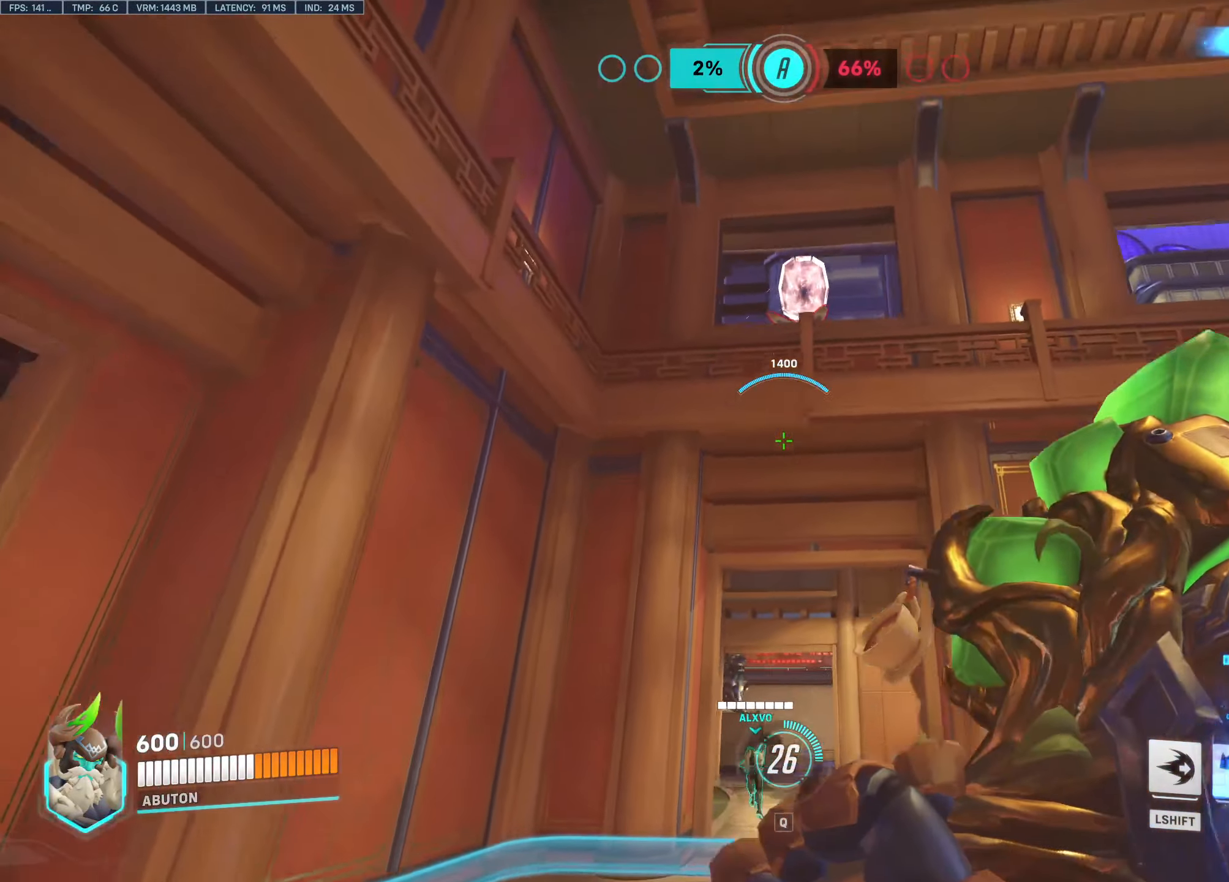
{"keys": ["s"], "mouse": [], "events": [[267, "a", "up"], [267, "w", "up"], [450, "s", "down"]]}
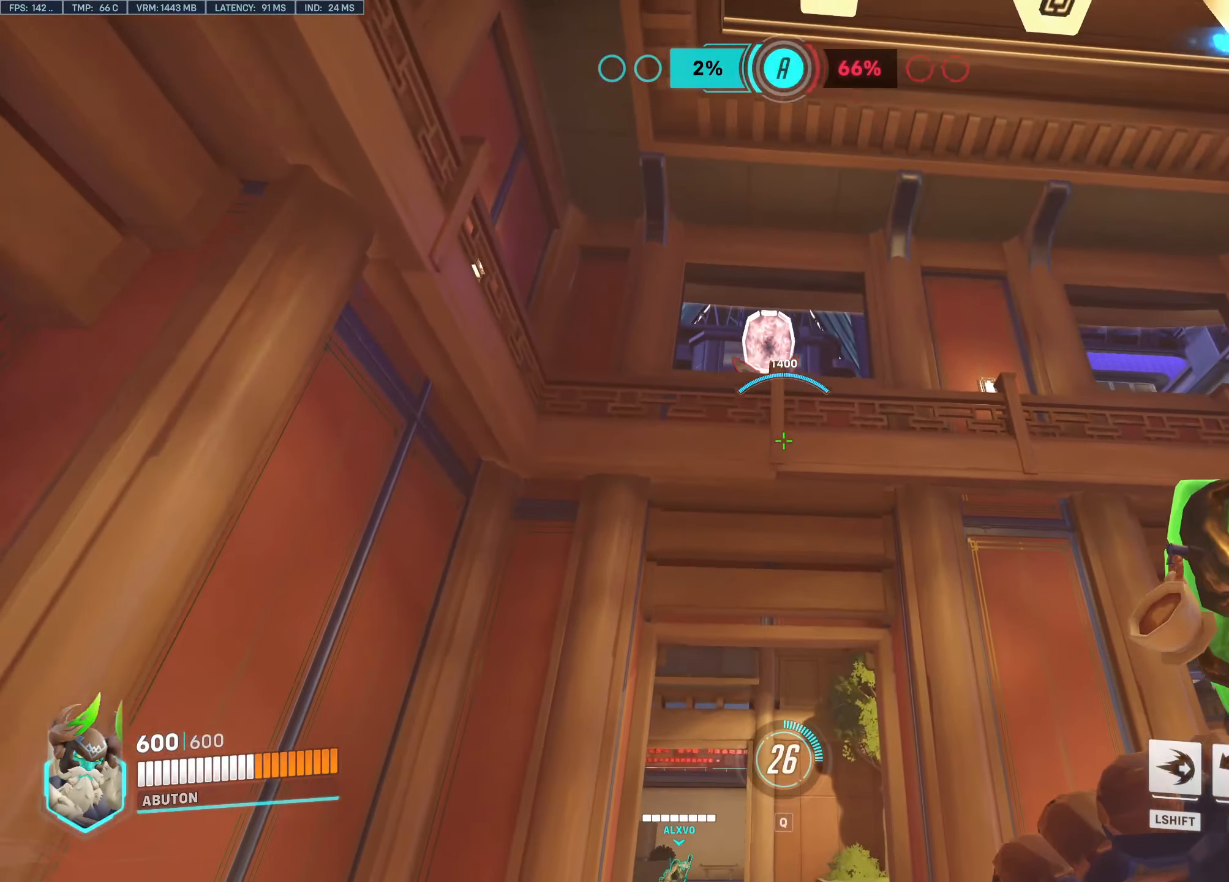
{"keys": [], "mouse": [], "events": [[100, "s", "up"], [333, "e", "down"], [433, "e", "up"]]}
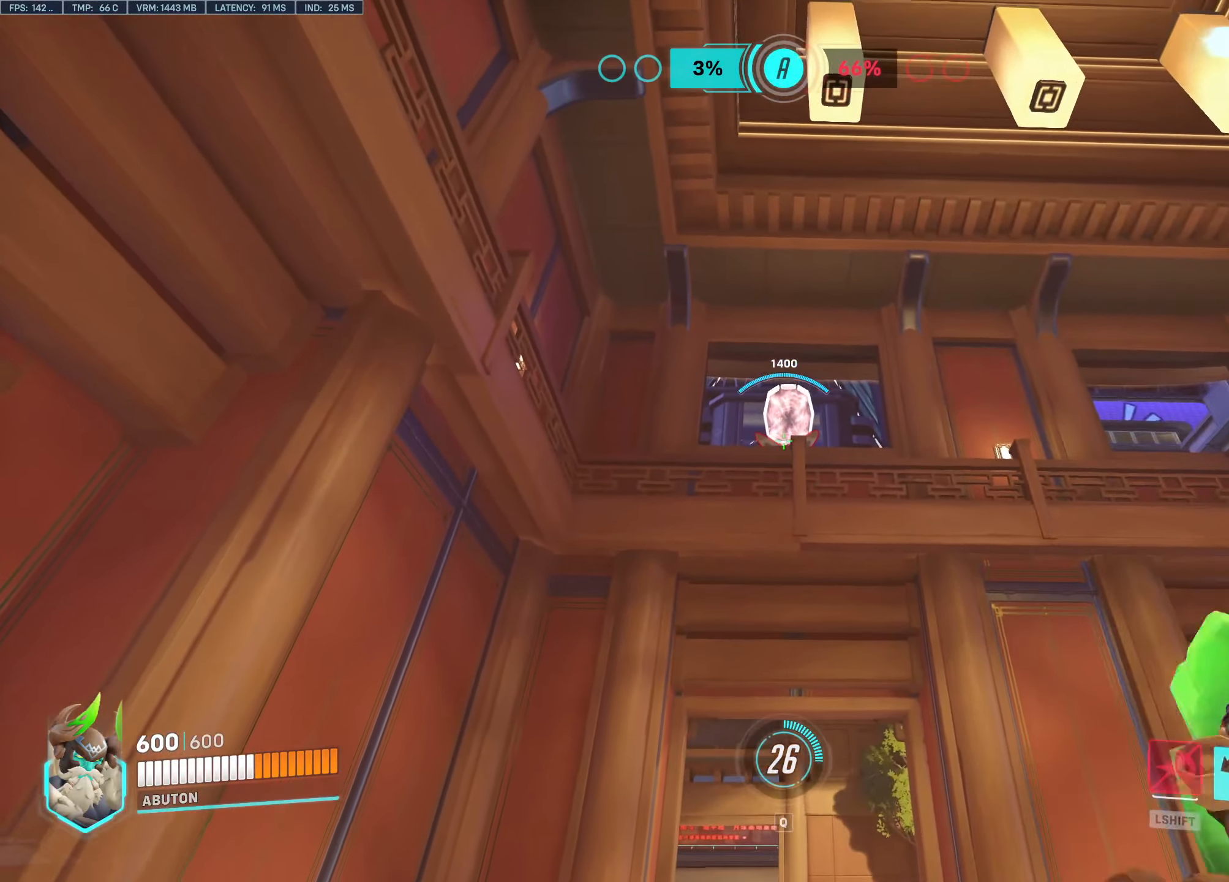
{"keys": [], "mouse": [], "events": []}
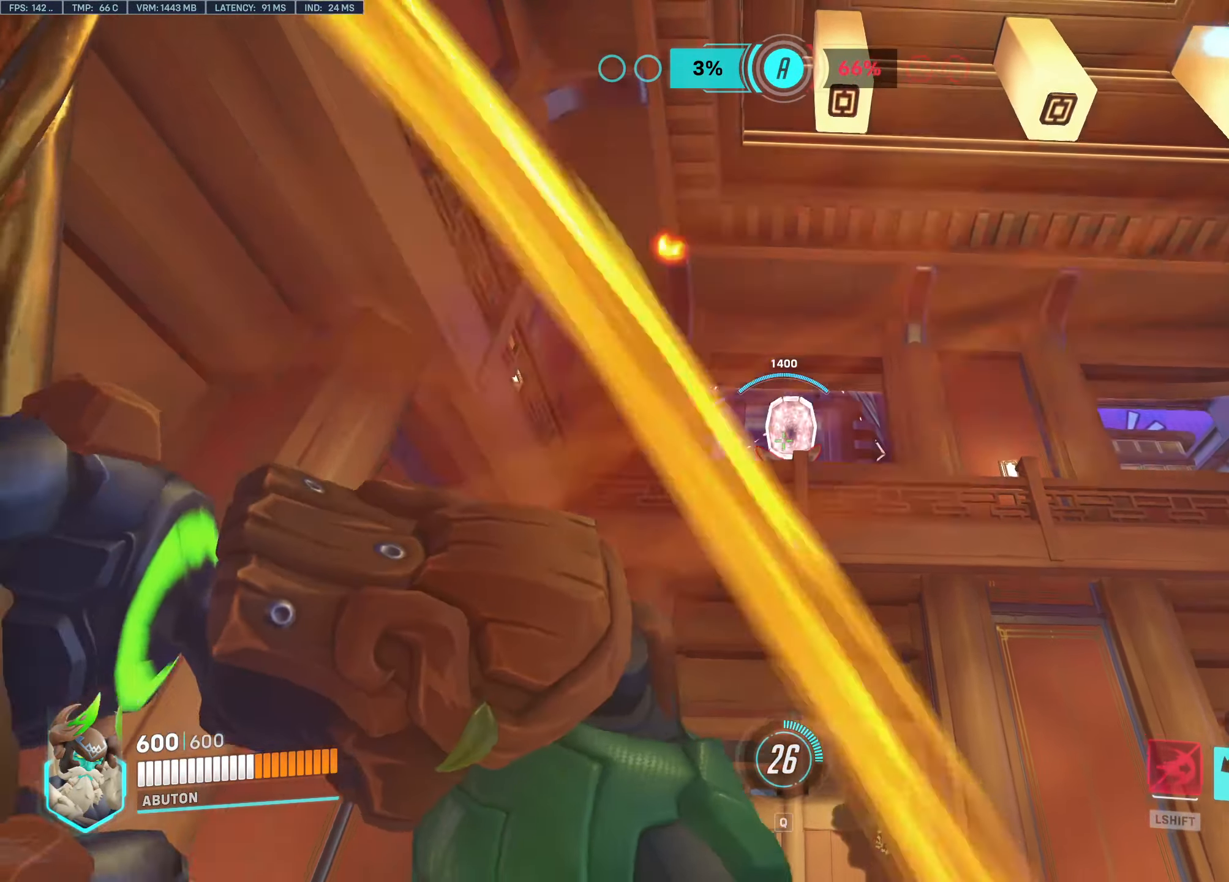
{"keys": [], "mouse": [], "events": [[33, "s", "down"], [183, "s", "up"]]}
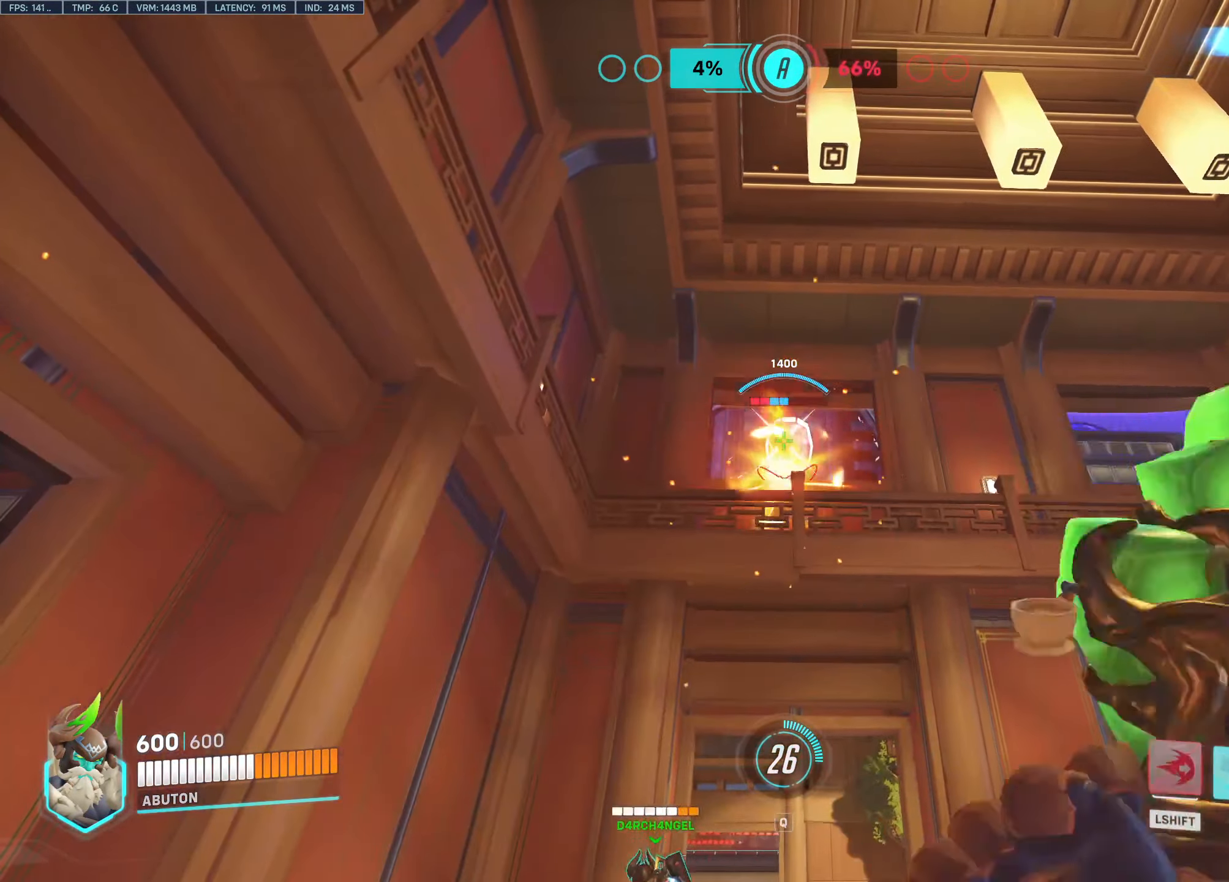
{"keys": [], "mouse": [], "events": []}
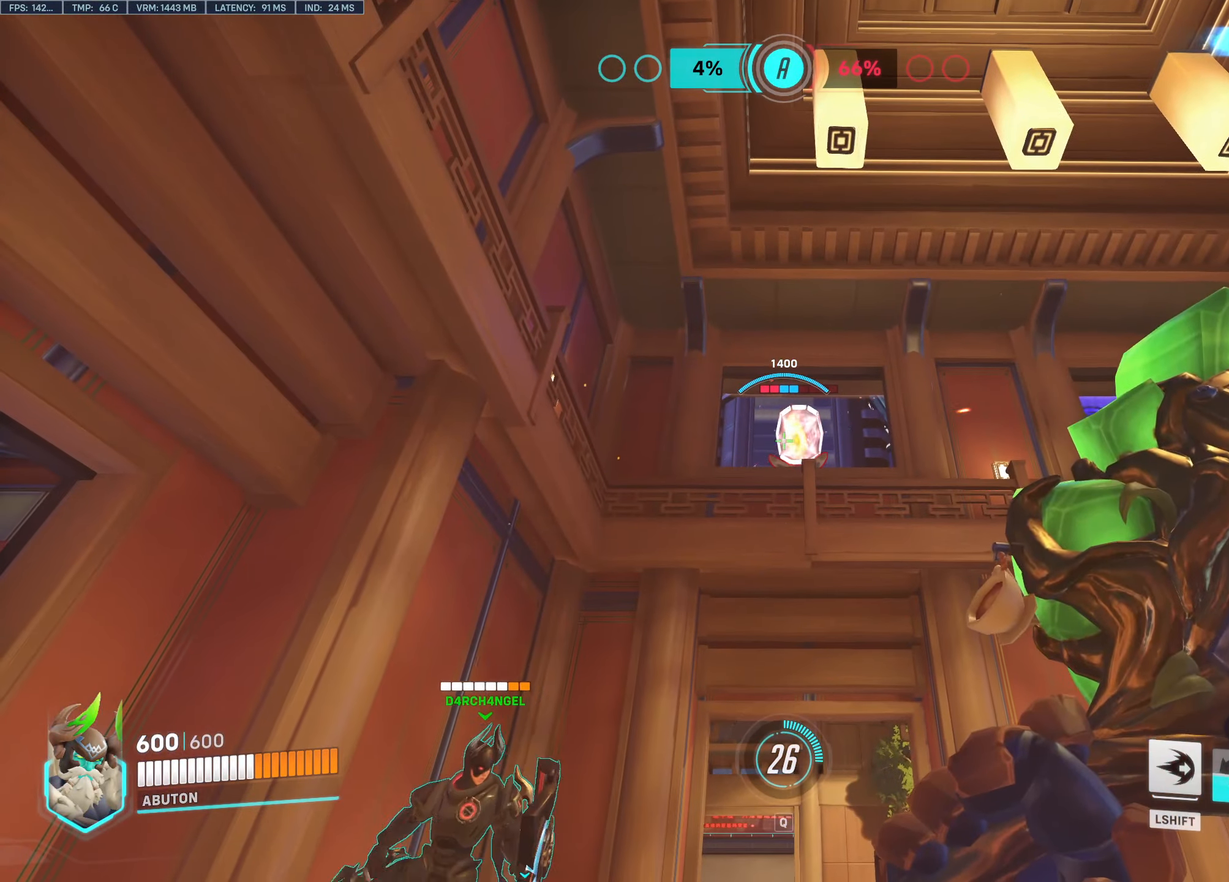
{"keys": [], "mouse": [], "events": []}
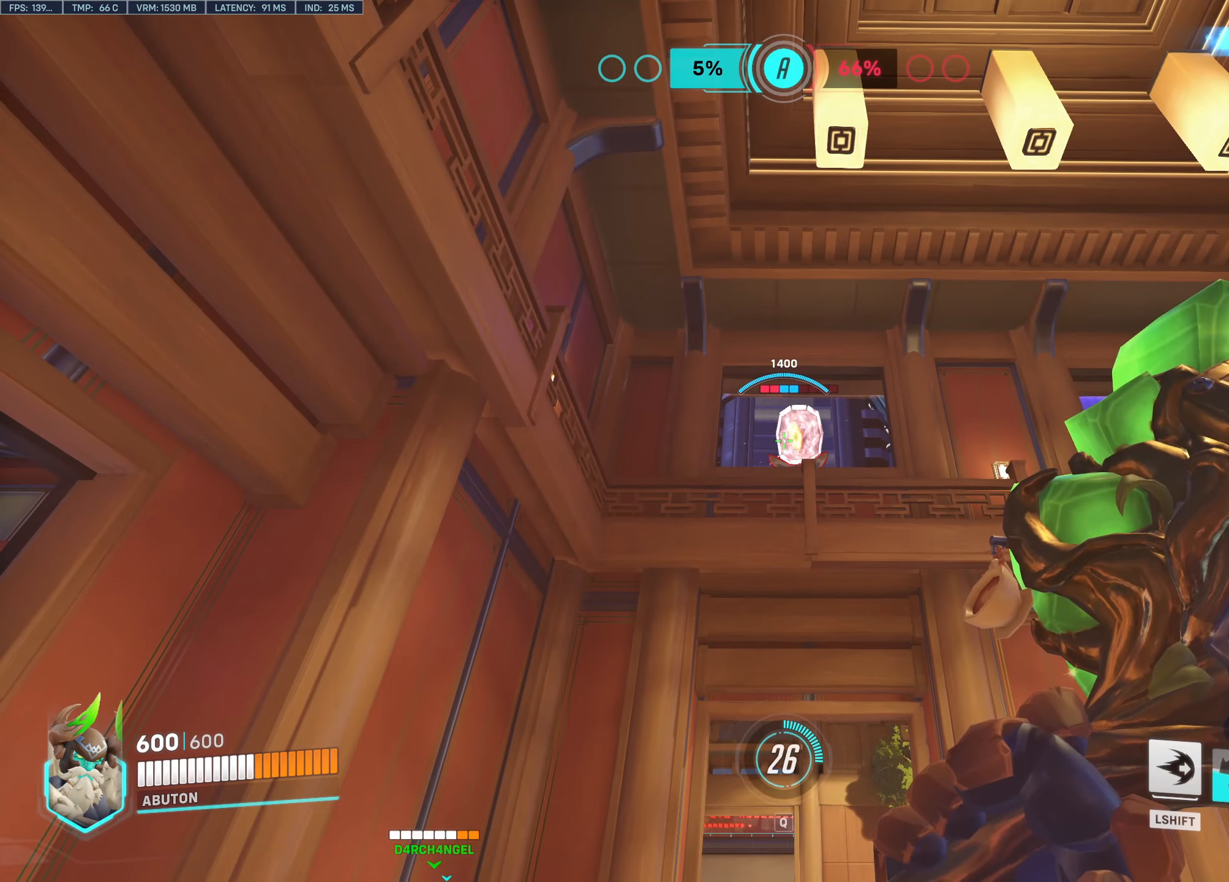
{"keys": [], "mouse": [], "events": []}
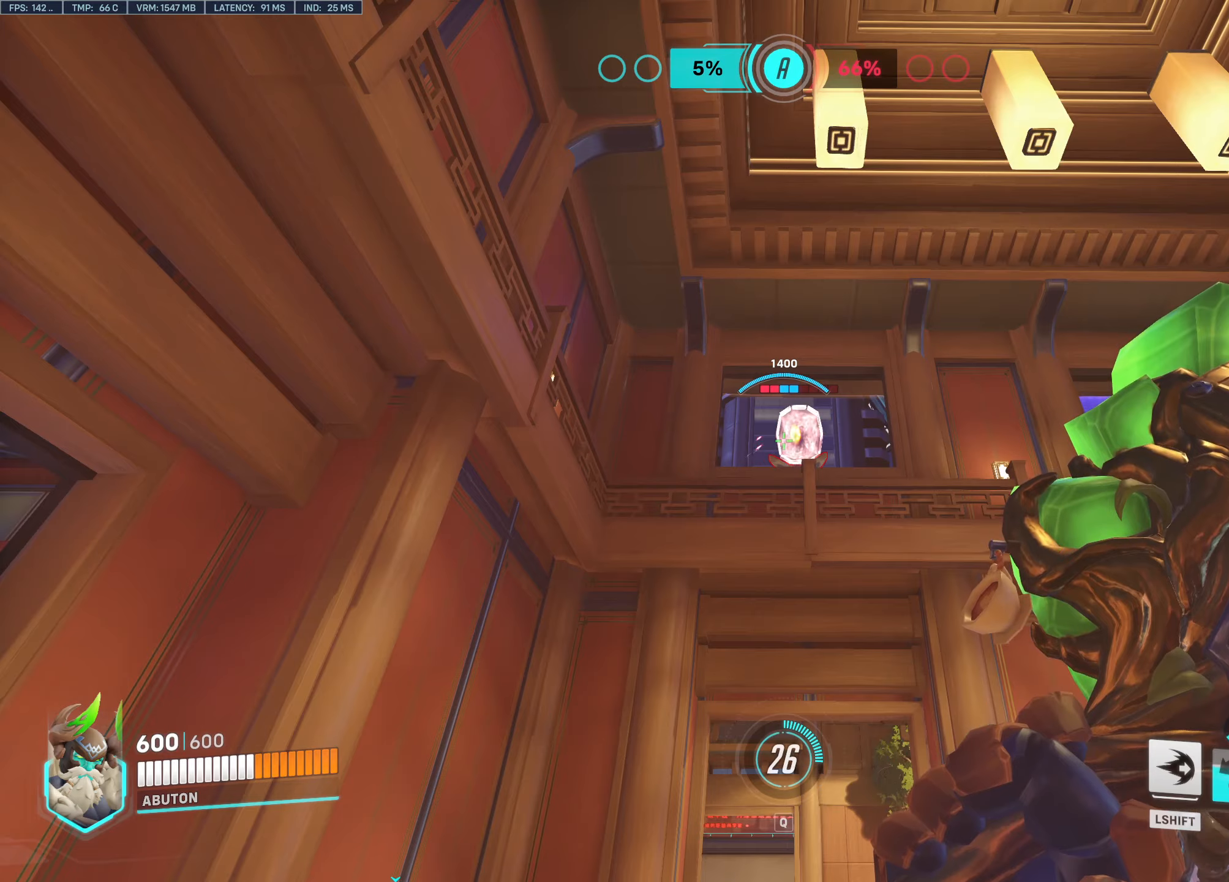
{"keys": [], "mouse": [], "events": []}
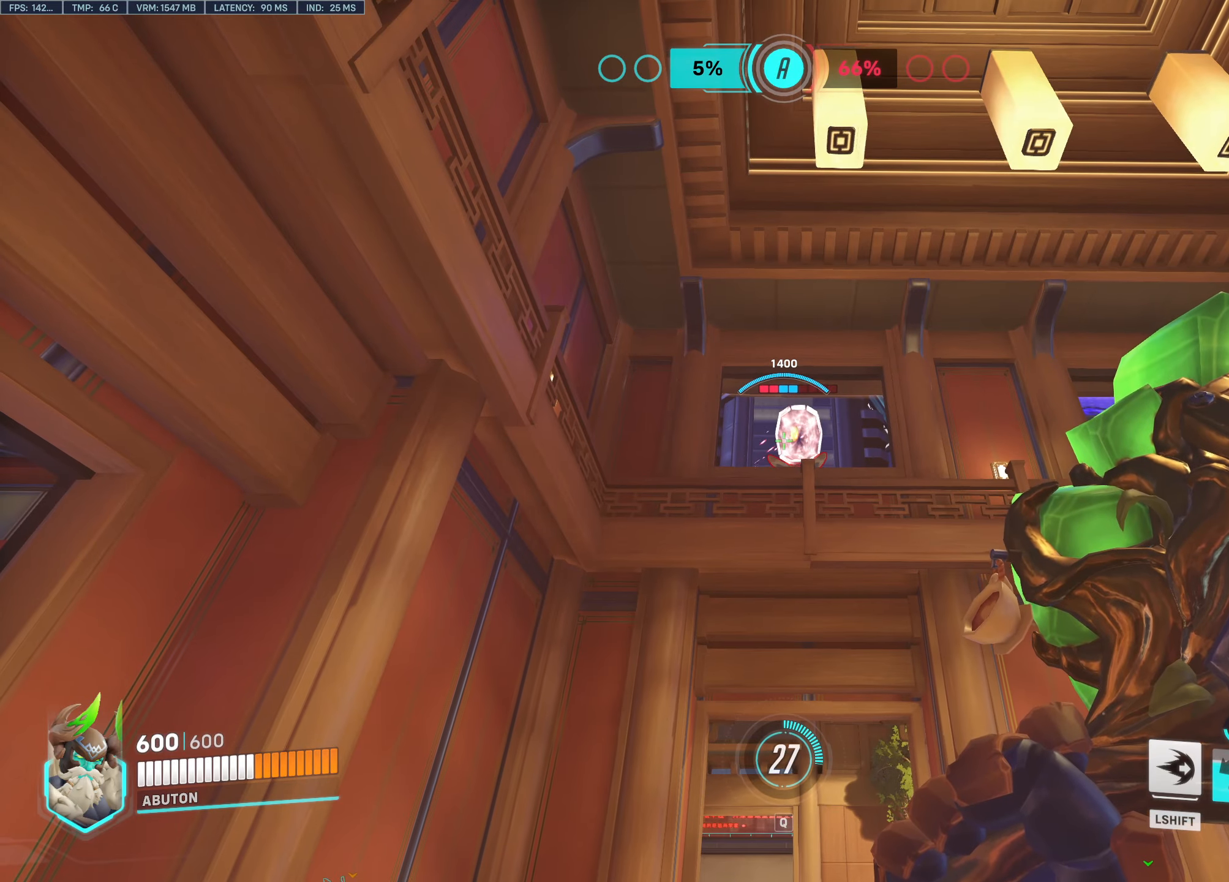
{"keys": [], "mouse": [], "events": []}
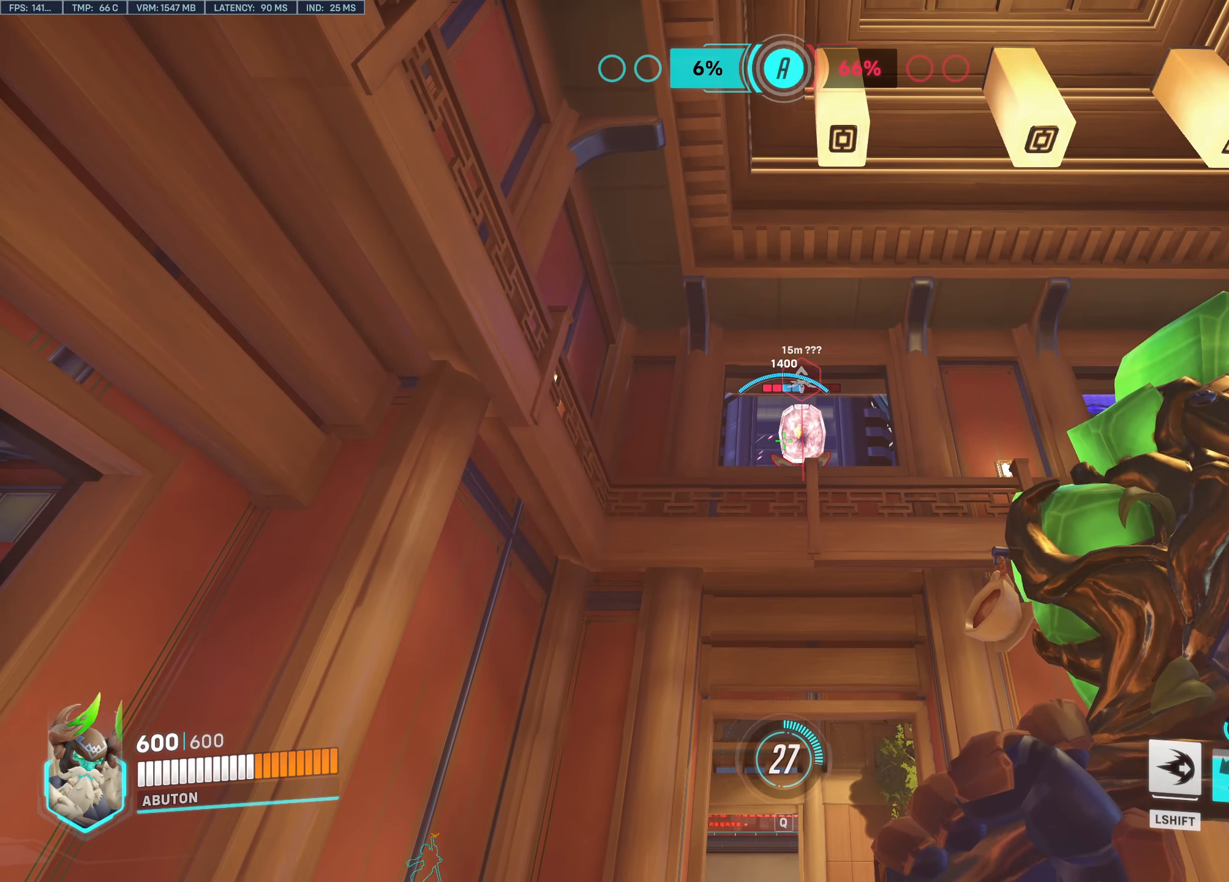
{"keys": [], "mouse": [], "events": []}
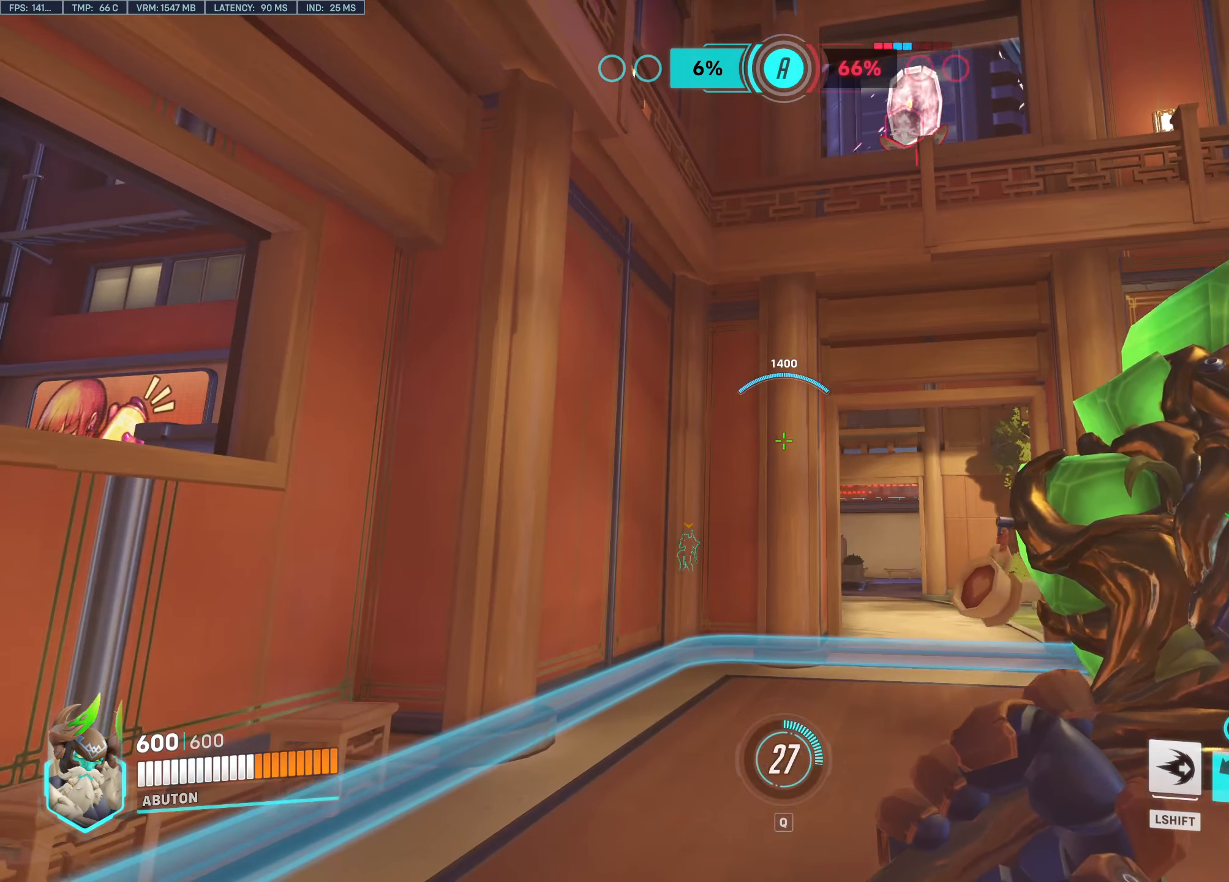
{"keys": [], "mouse": [], "events": []}
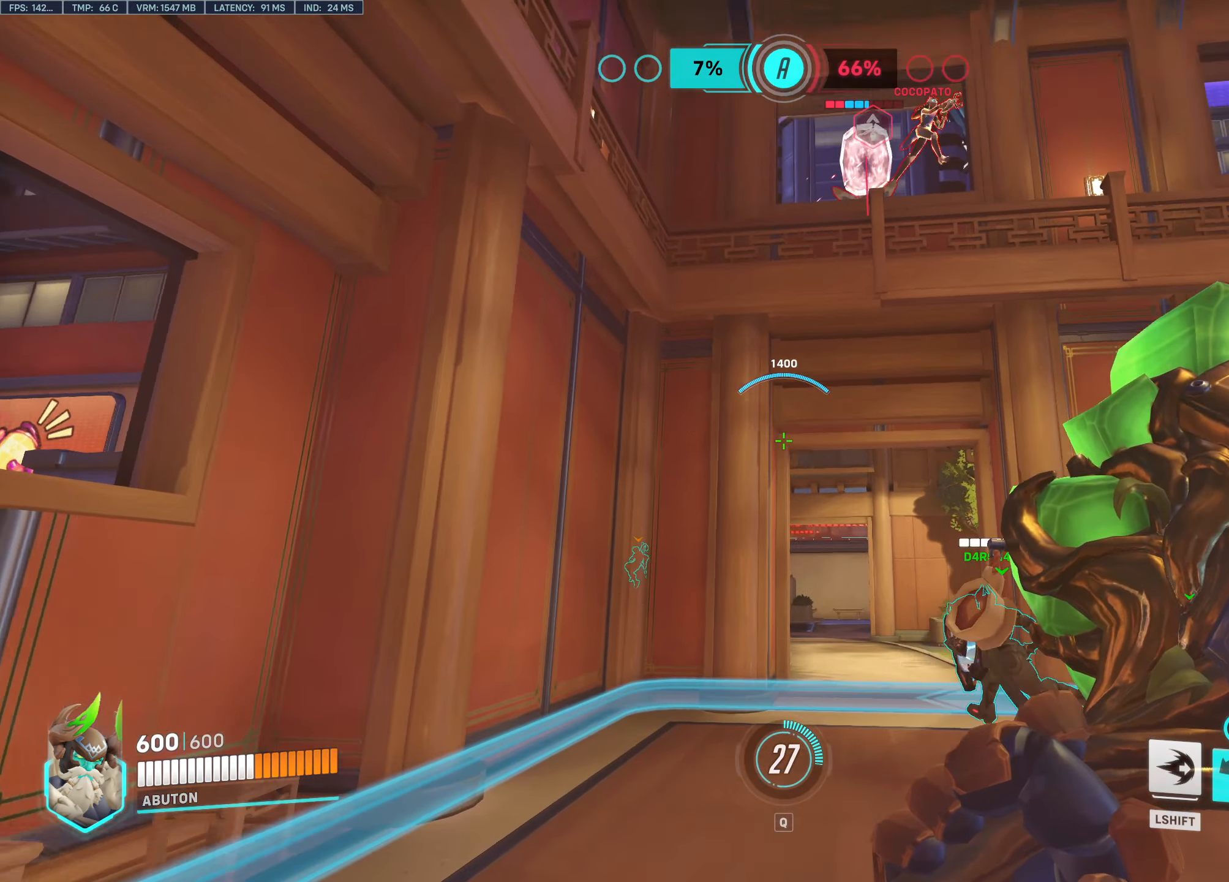
{"keys": ["w"], "mouse": [], "events": [[167, "s", "down"], [200, "s", "up"], [400, "w", "down"]]}
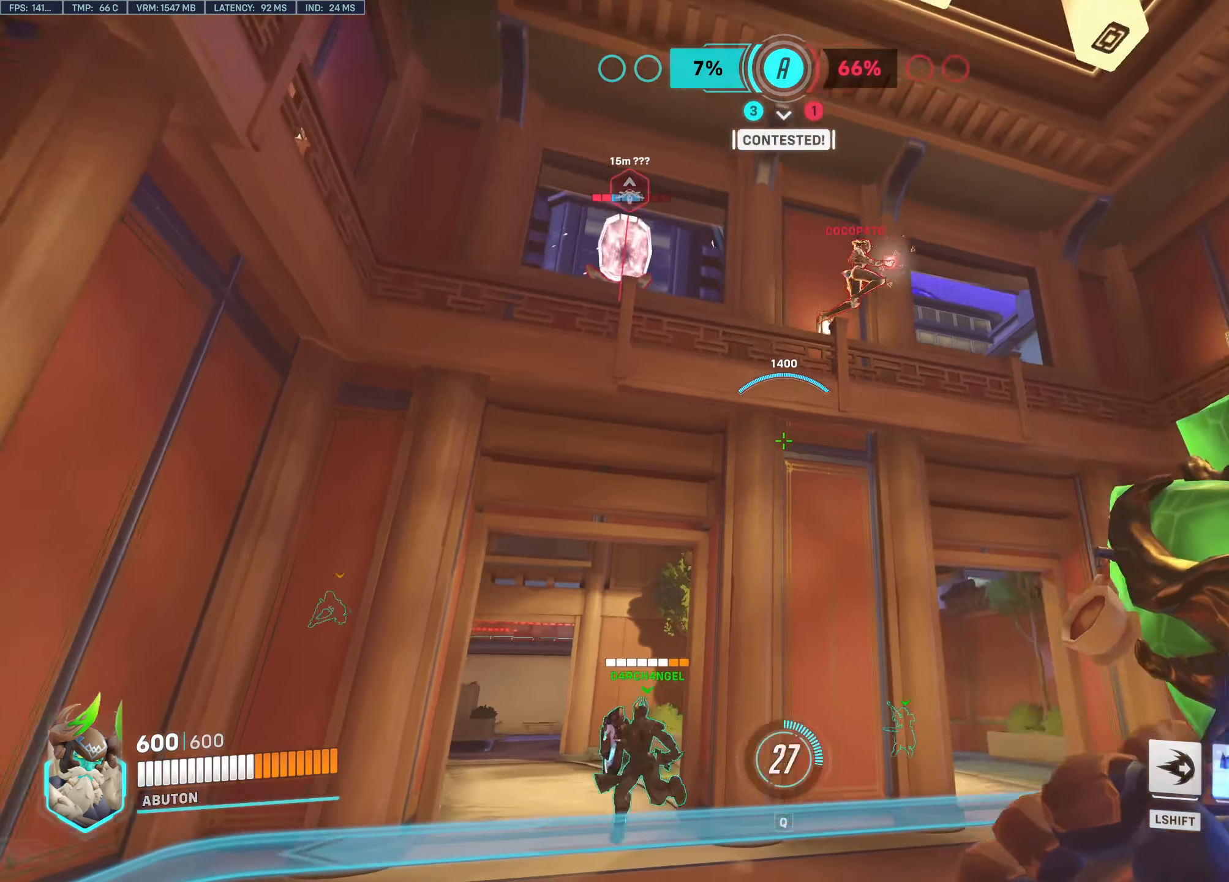
{"keys": ["w"], "mouse": ["left"], "events": [[84, "mouse_left", "down"]]}
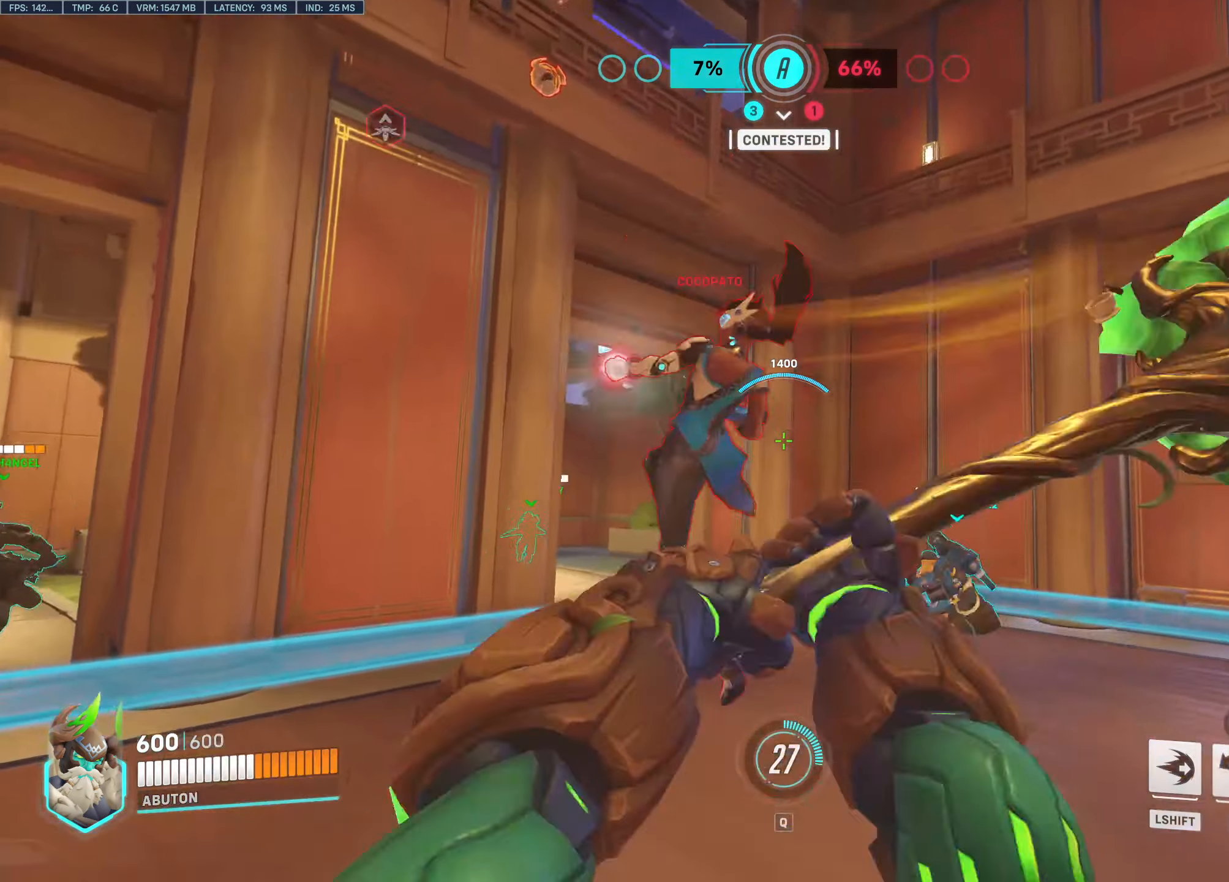
{"keys": ["a"], "mouse": ["left"], "events": [[150, "a", "down"], [334, "a", "up"], [384, "a", "down"], [417, "w", "up"]]}
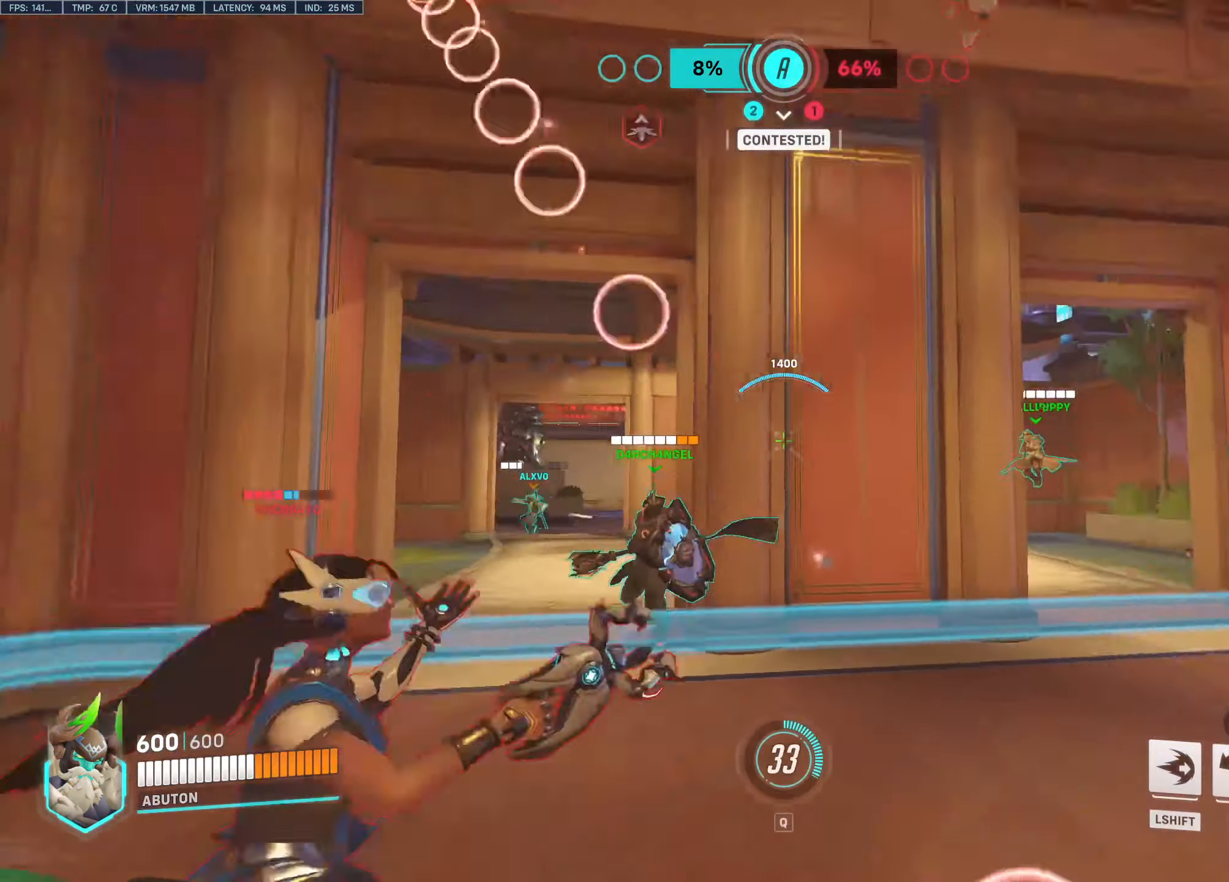
{"keys": ["a", "w"], "mouse": ["left"], "events": [[117, "w", "down"], [200, "a", "up"], [484, "a", "down"]]}
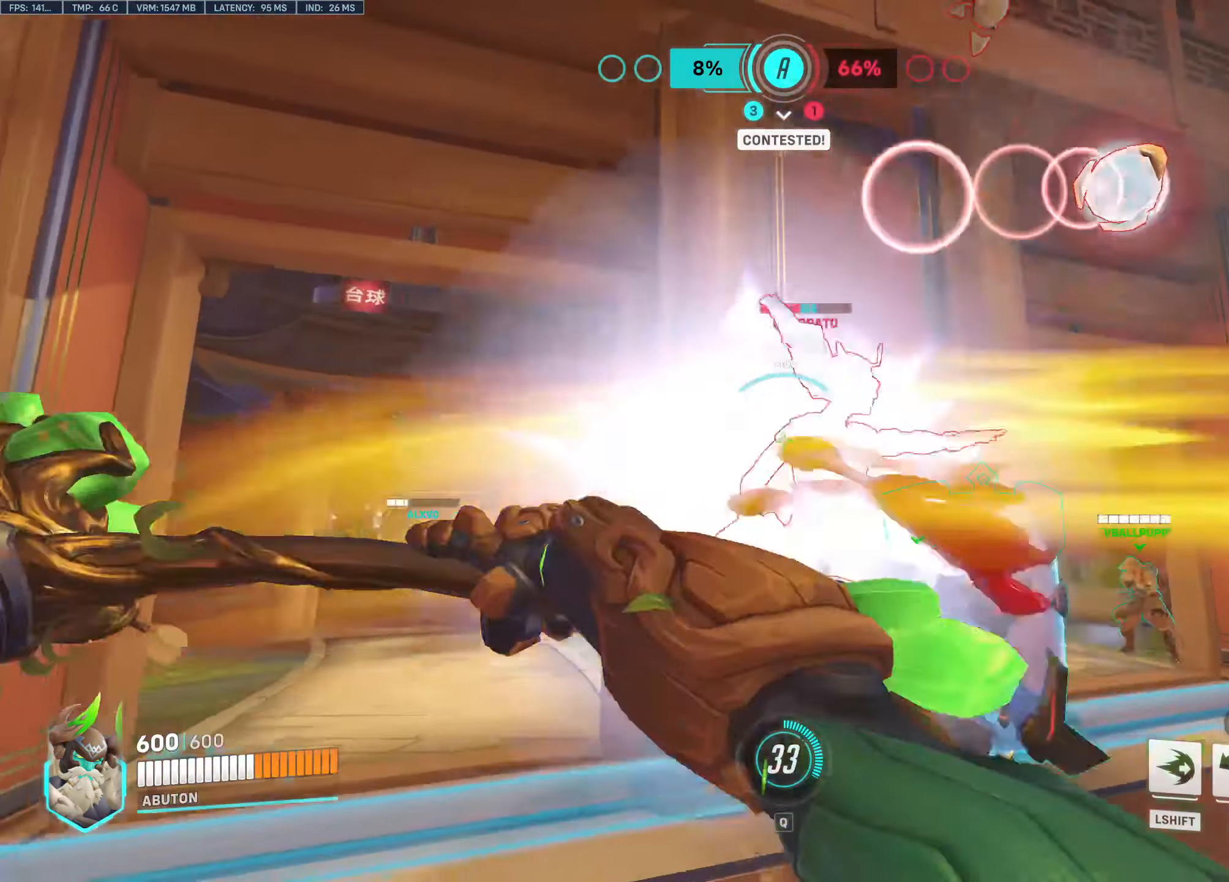
{"keys": ["w"], "mouse": ["left"], "events": [[84, "w", "up"], [267, "a", "up"], [267, "w", "down"]]}
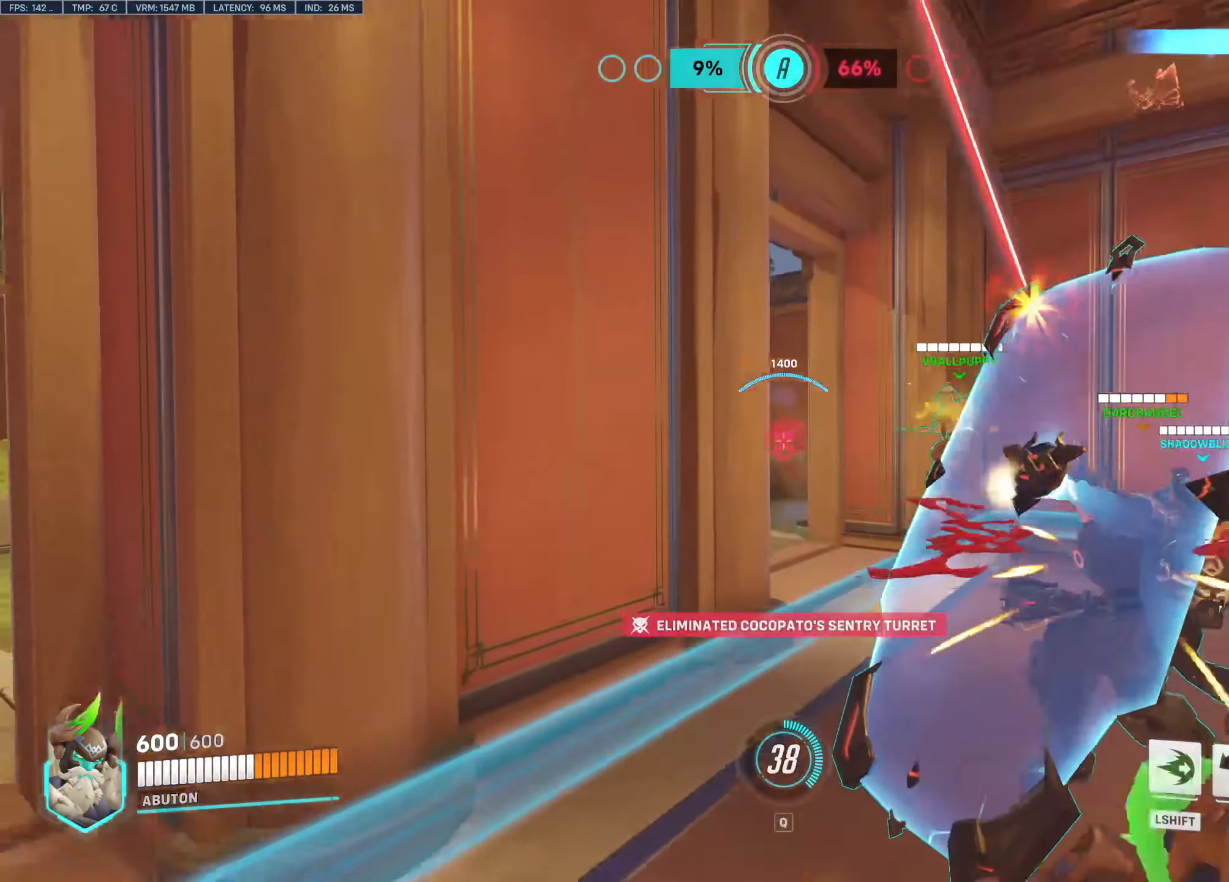
{"keys": ["d", "s"], "mouse": ["left"], "events": [[100, "d", "down"], [184, "w", "up"], [334, "s", "down"]]}
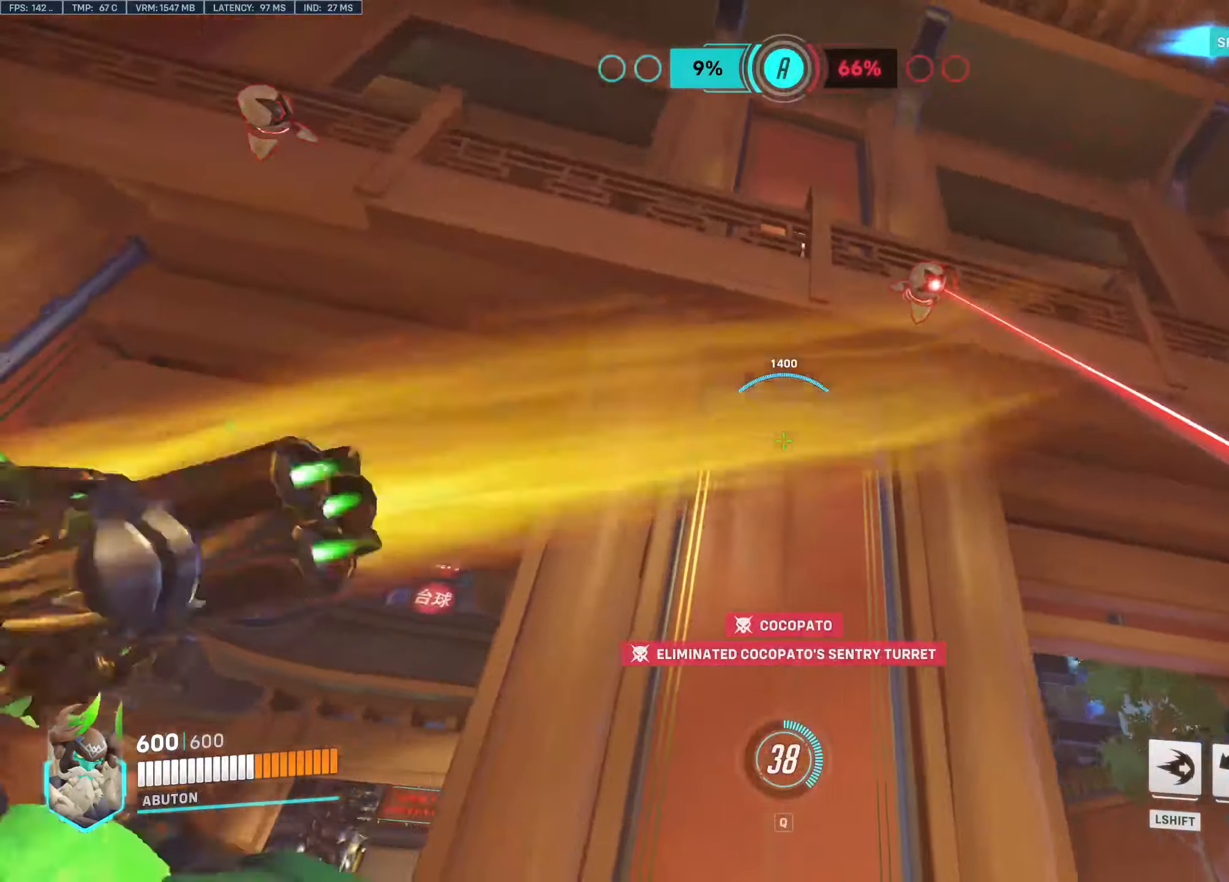
{"keys": ["a", "d"], "mouse": ["left"], "events": [[216, "s", "up"], [483, "a", "down"]]}
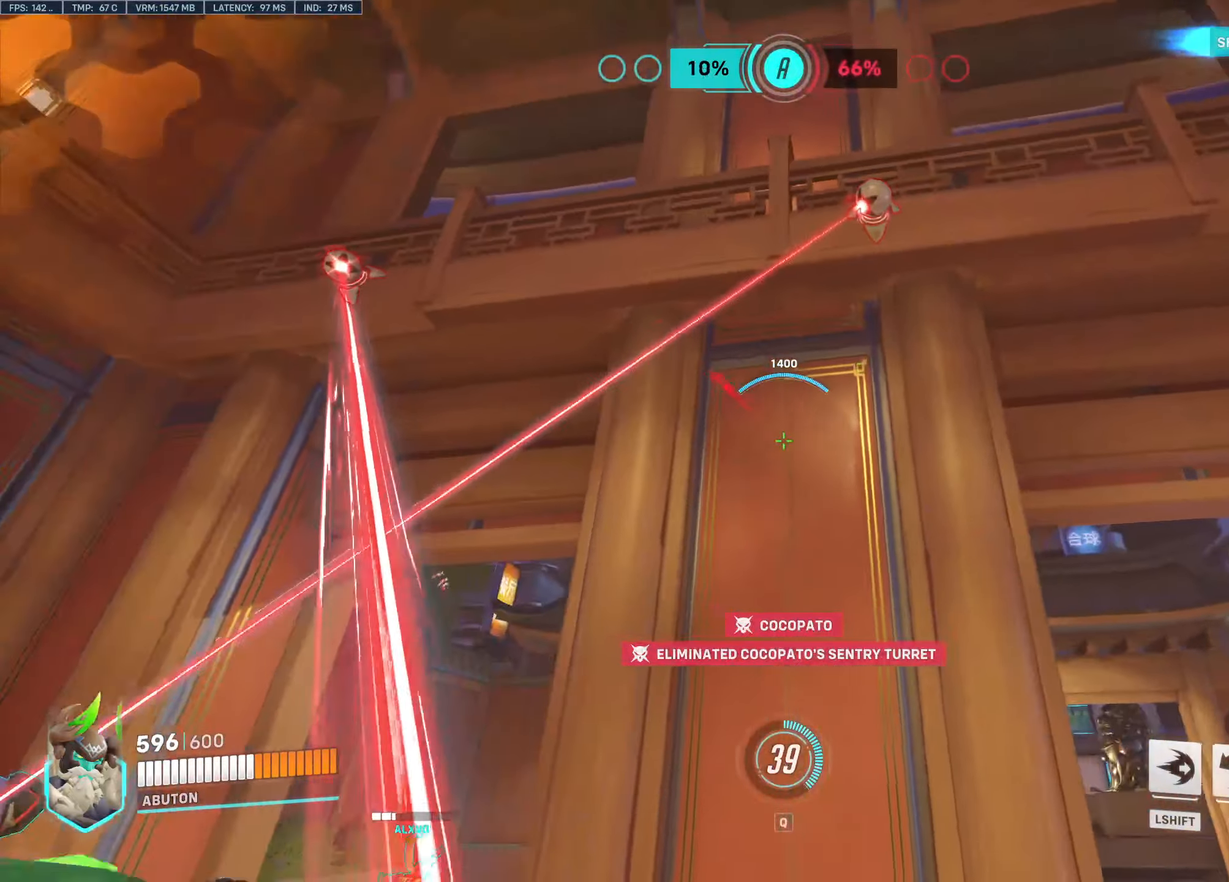
{"keys": ["a", "d"], "mouse": ["right"], "events": [[33, "d", "up"], [83, "w", "down"], [183, "w", "up"], [216, "mouse_left", "up"], [216, "mouse_right", "down"], [500, "d", "down"]]}
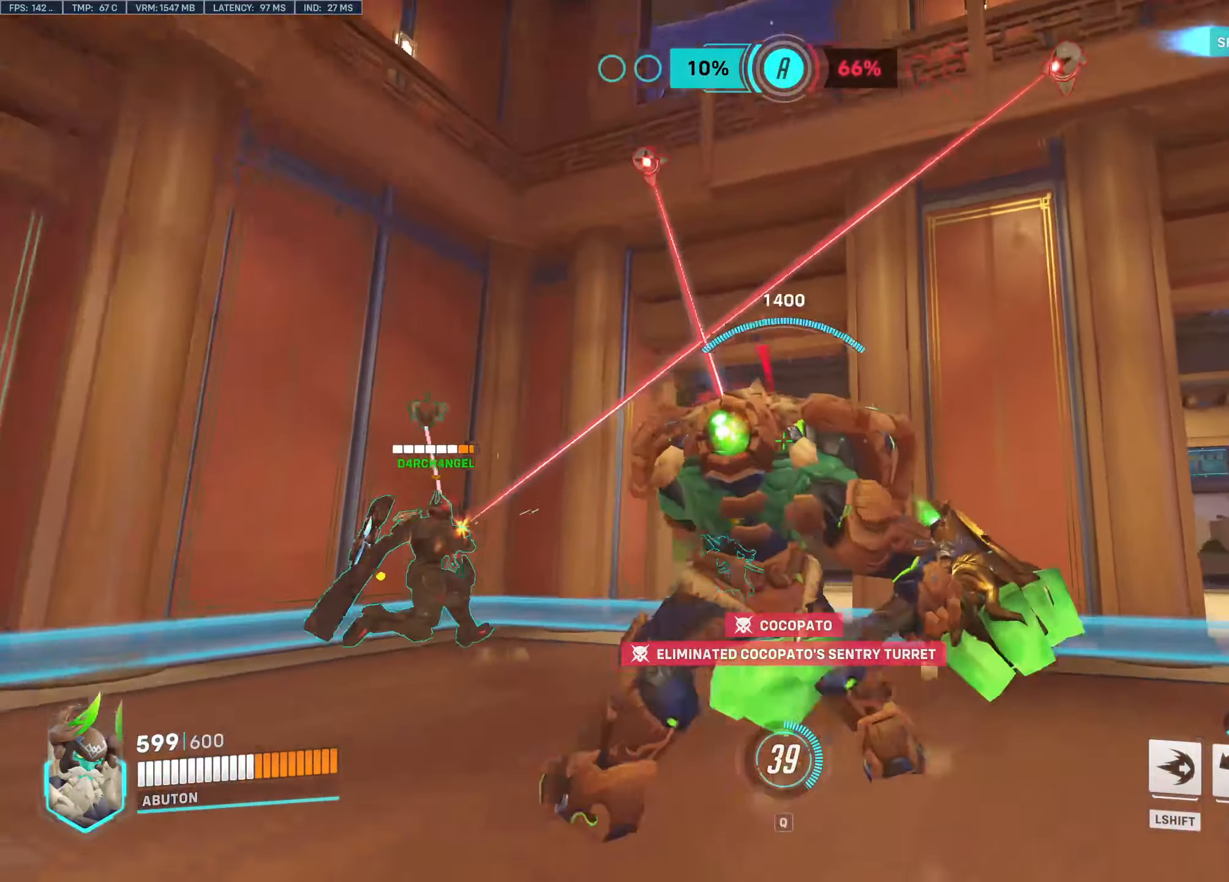
{"keys": ["a", "w"], "mouse": ["right"], "events": [[50, "a", "up"], [233, "w", "down"], [466, "a", "down"], [466, "d", "up"]]}